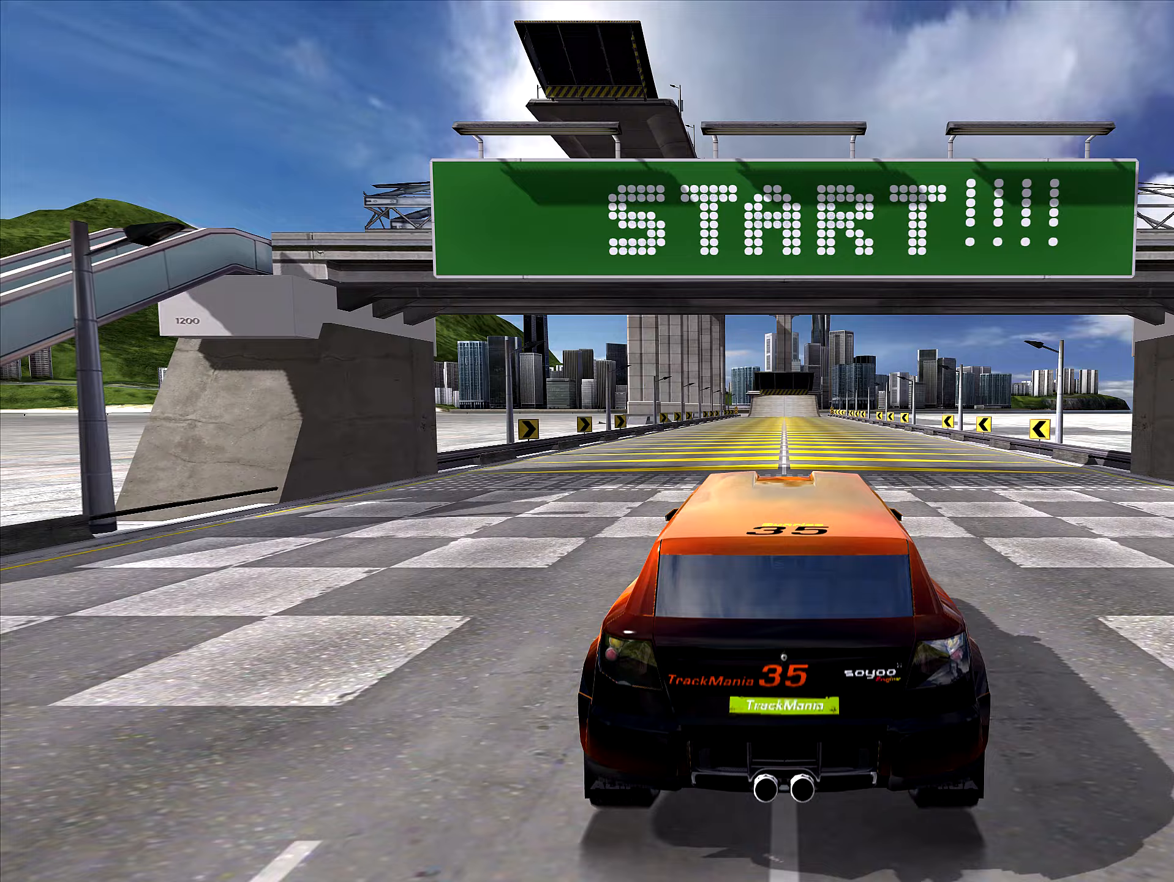
Gameplay with keyboard; each line is a JSON object with the keys held at the frame after it. "events" lists presses ("down") and releases ("up") of "down", "left", "right" and "up" between this image and that frame as [ms after this image, input, new state], when the widget could be followed in between. No other keys are recorded. Mouse input is not recorded.
{"keys": ["up"], "events": []}
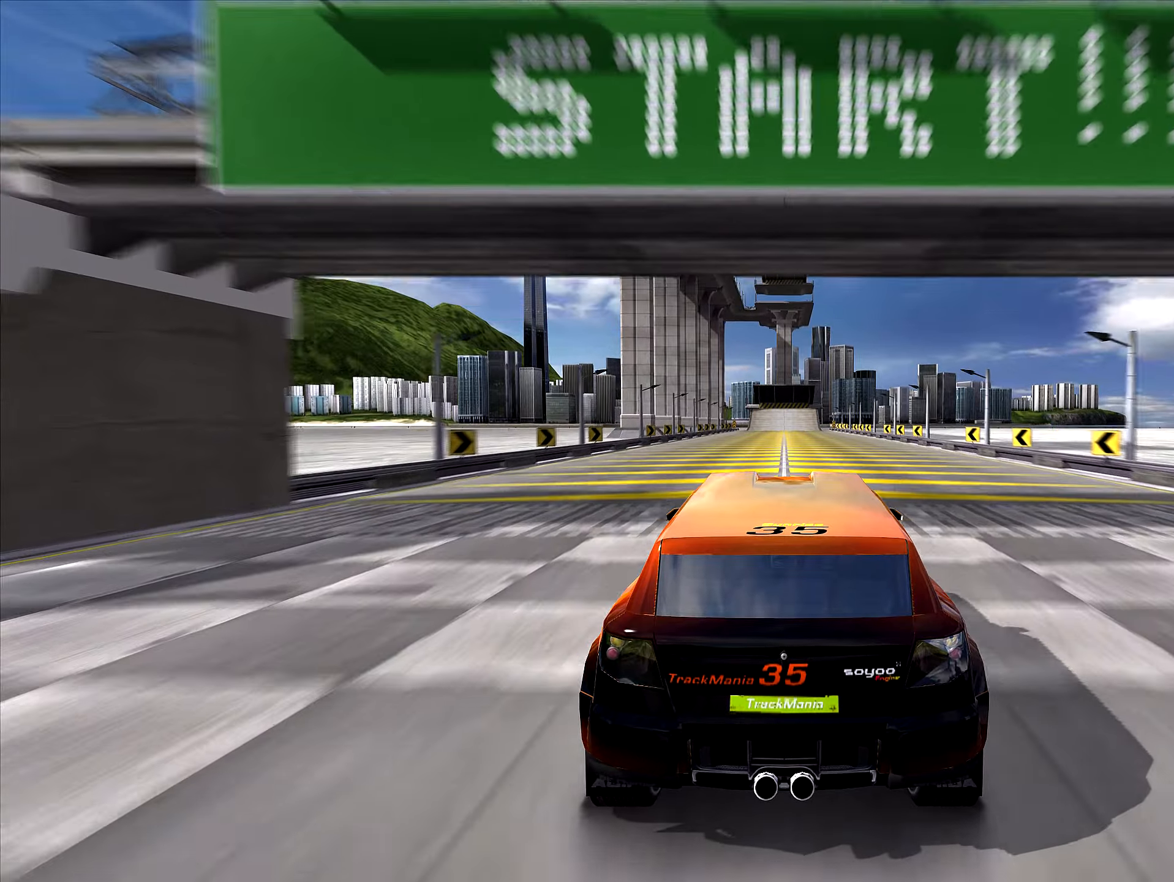
{"keys": ["up"], "events": []}
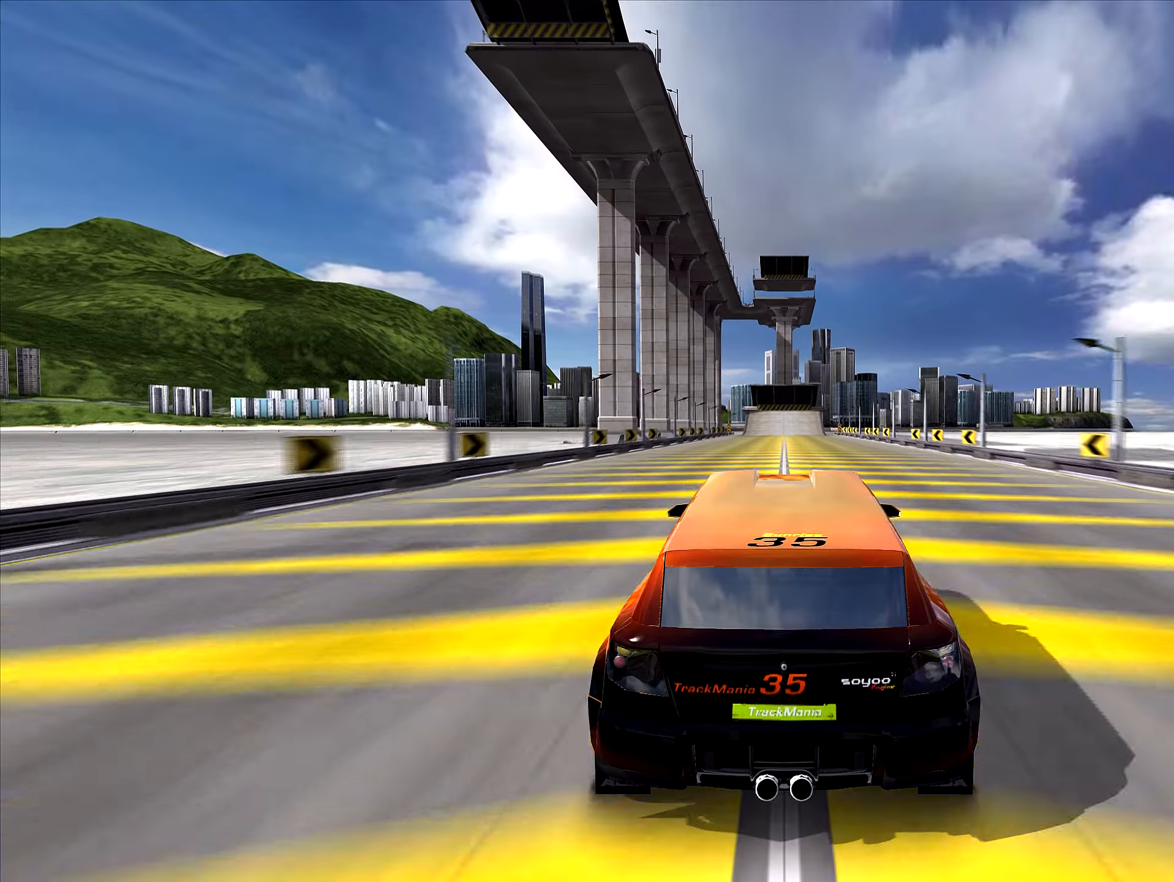
{"keys": ["up"], "events": []}
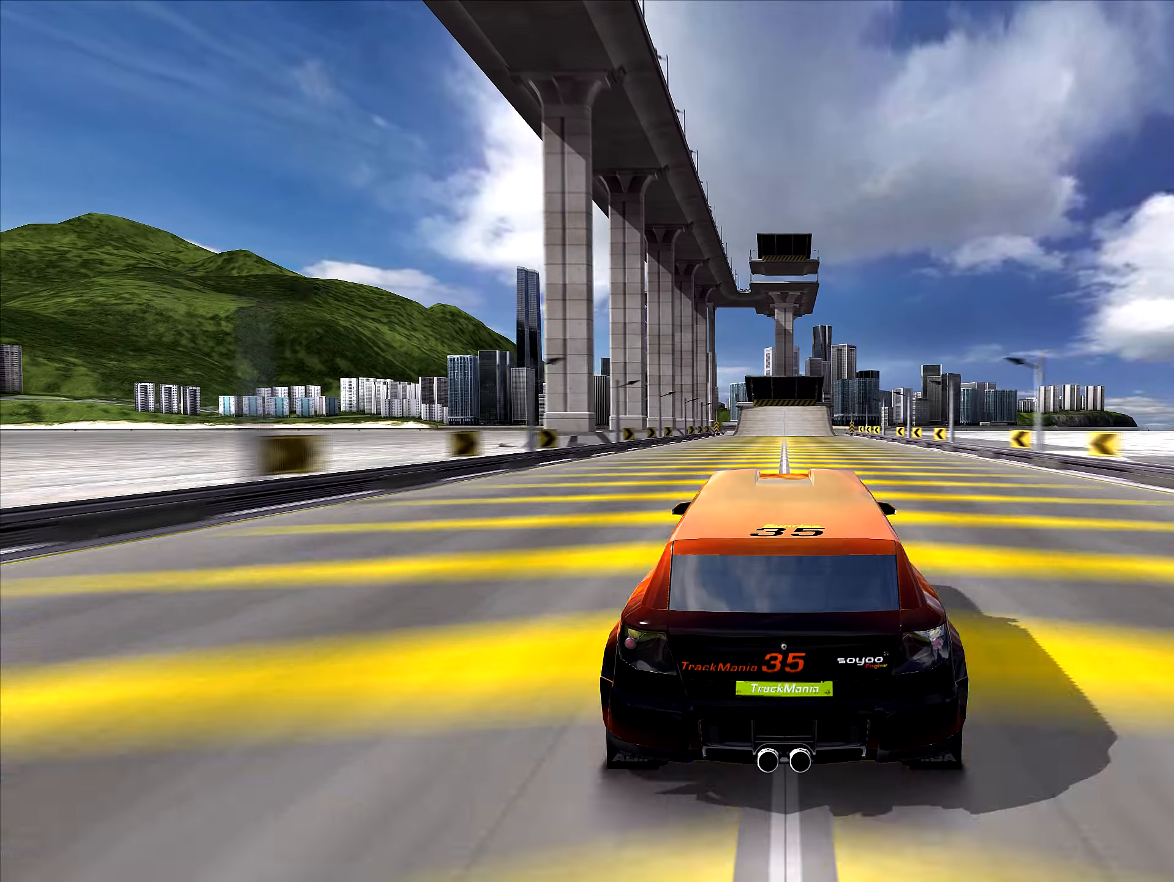
{"keys": ["up"], "events": []}
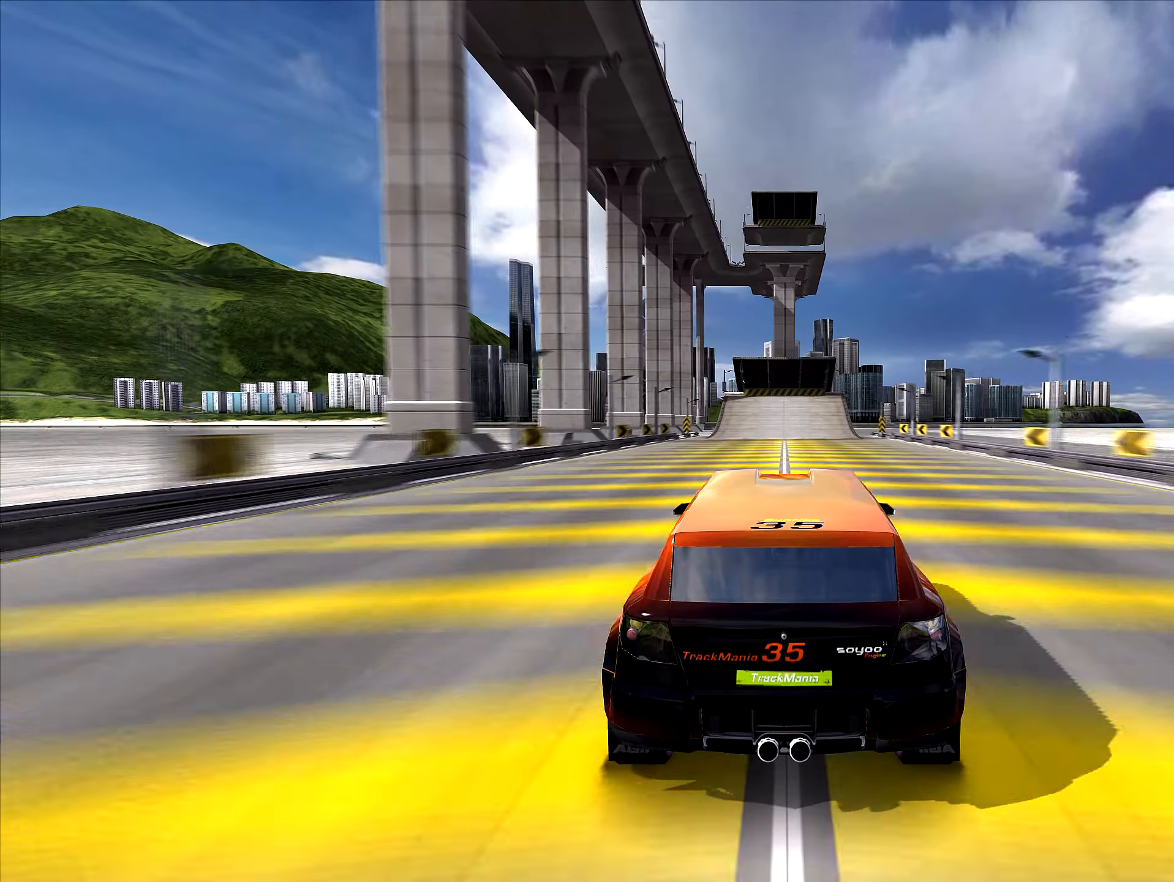
{"keys": ["up"], "events": []}
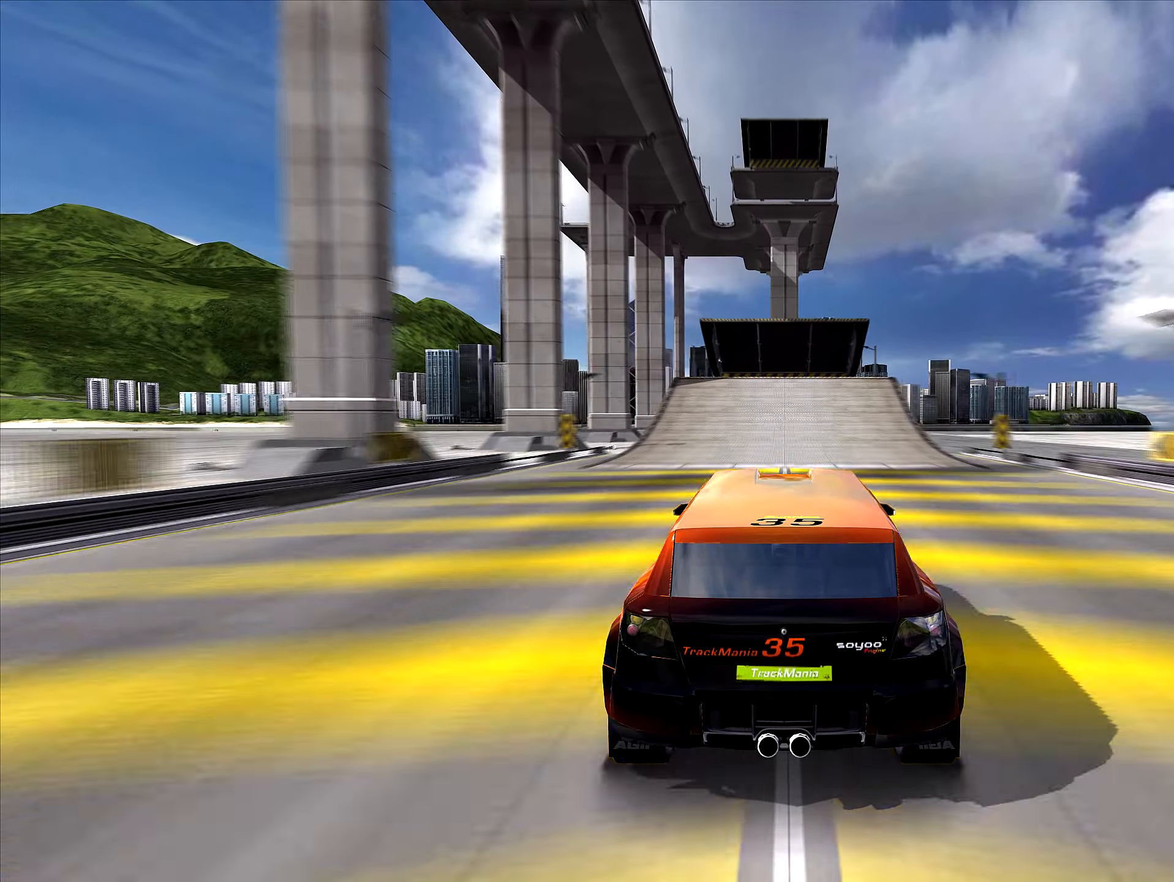
{"keys": ["left", "up"], "events": [[433, "left", "down"]]}
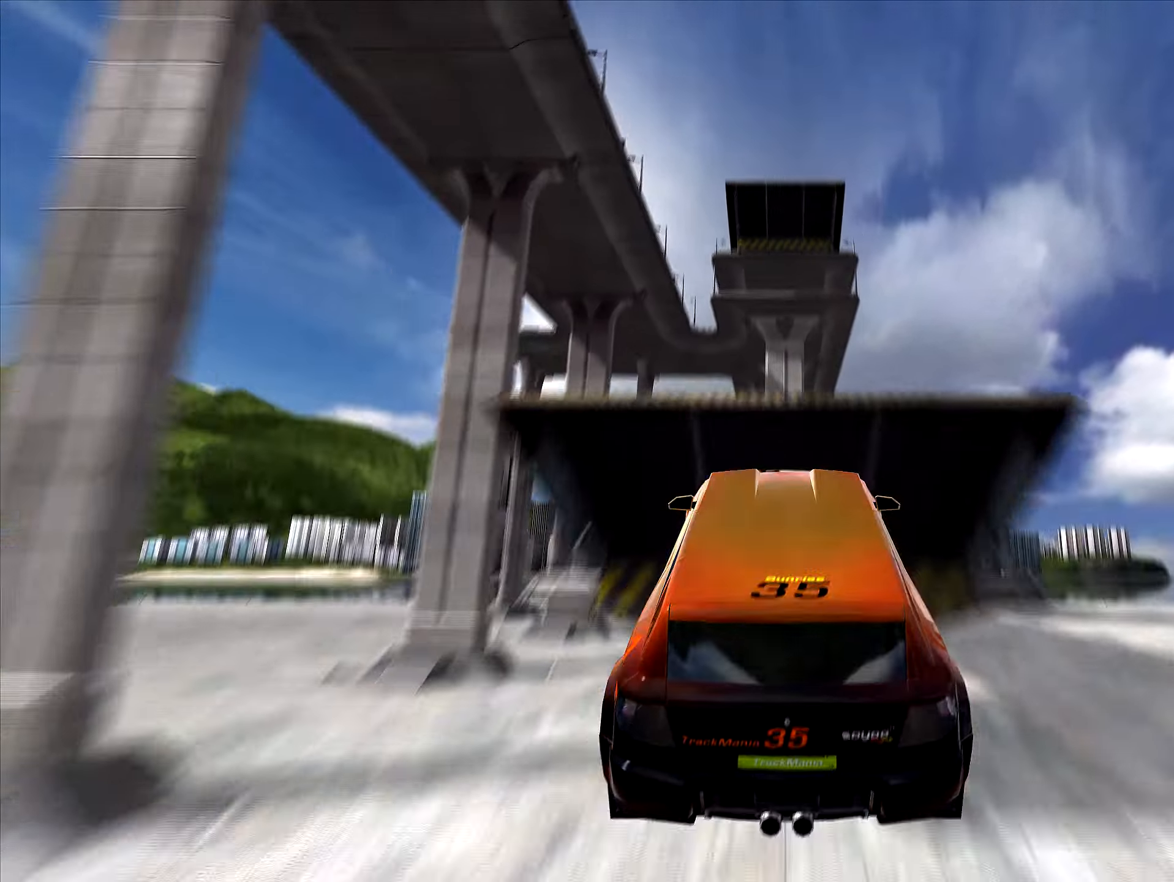
{"keys": ["left", "up"], "events": []}
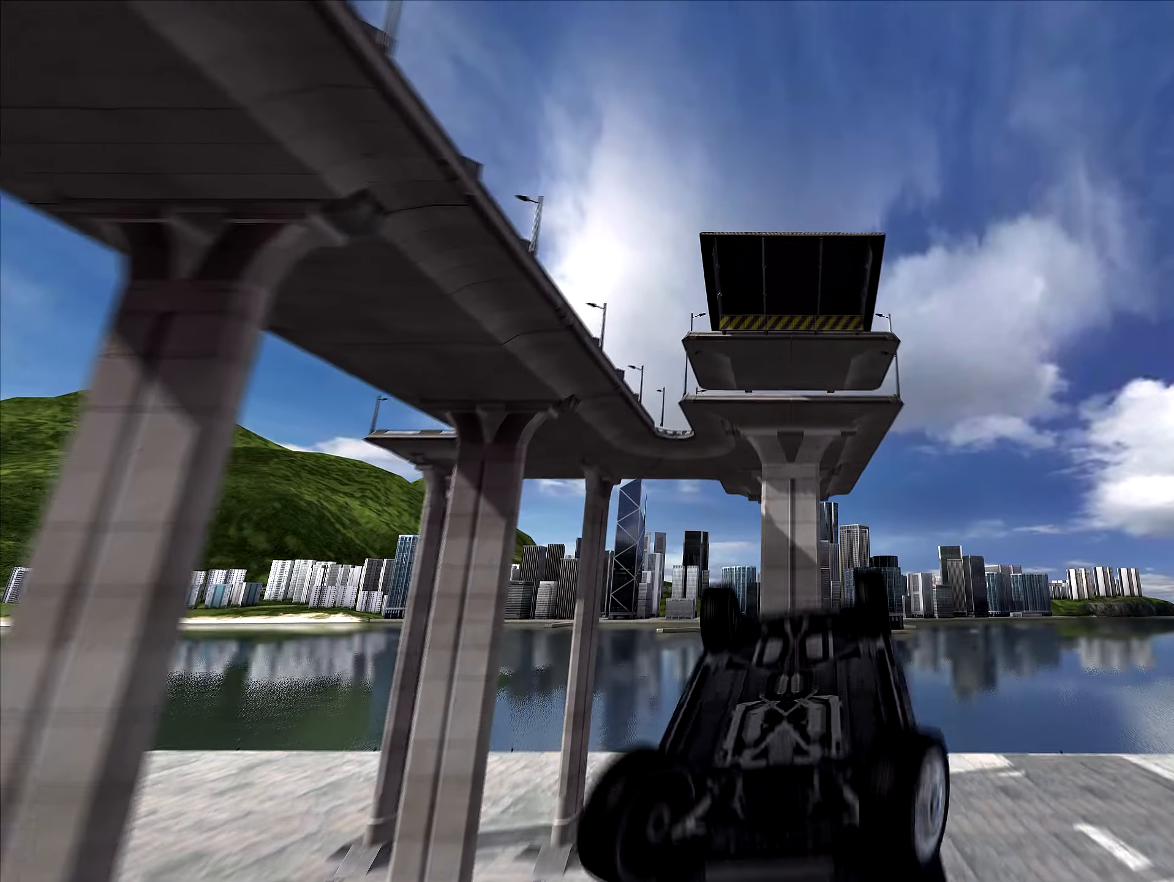
{"keys": ["right", "up"], "events": [[267, "left", "up"], [300, "right", "down"]]}
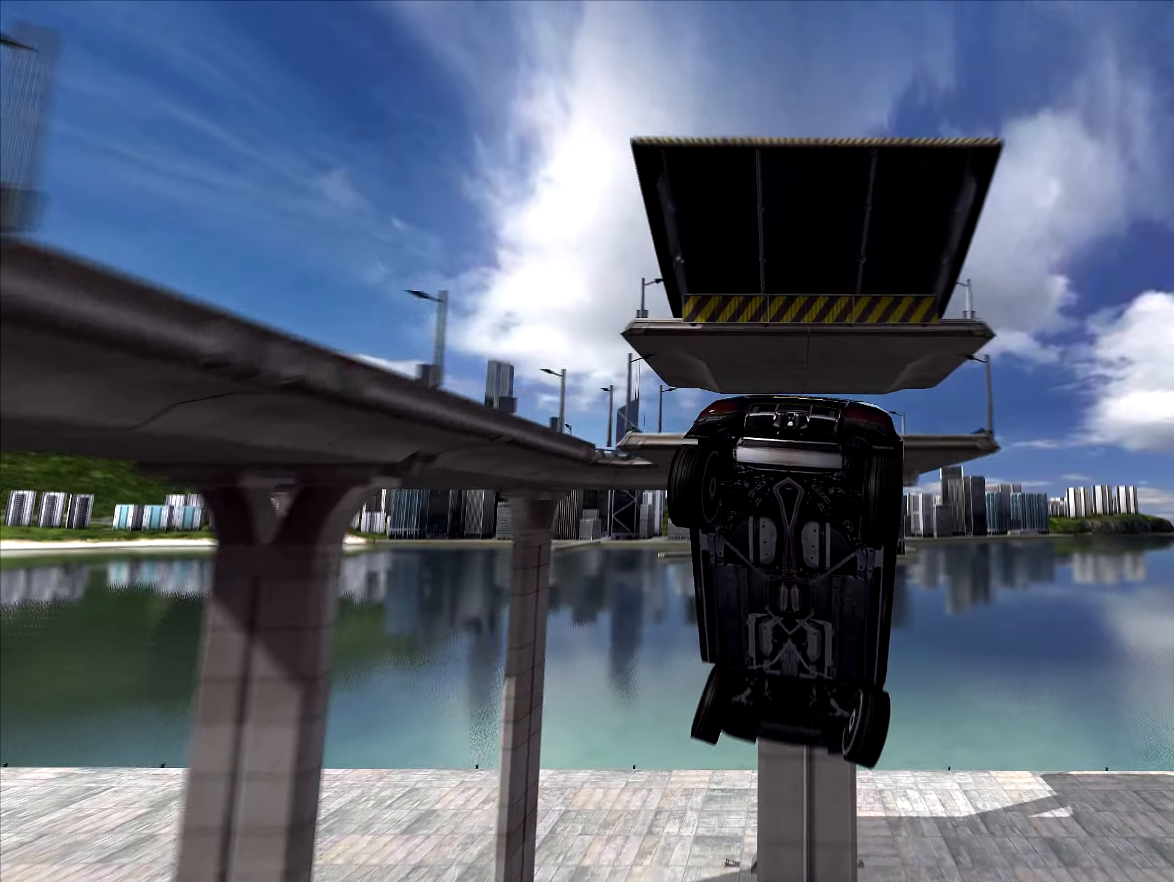
{"keys": ["left", "up"], "events": [[167, "right", "up"], [333, "left", "down"]]}
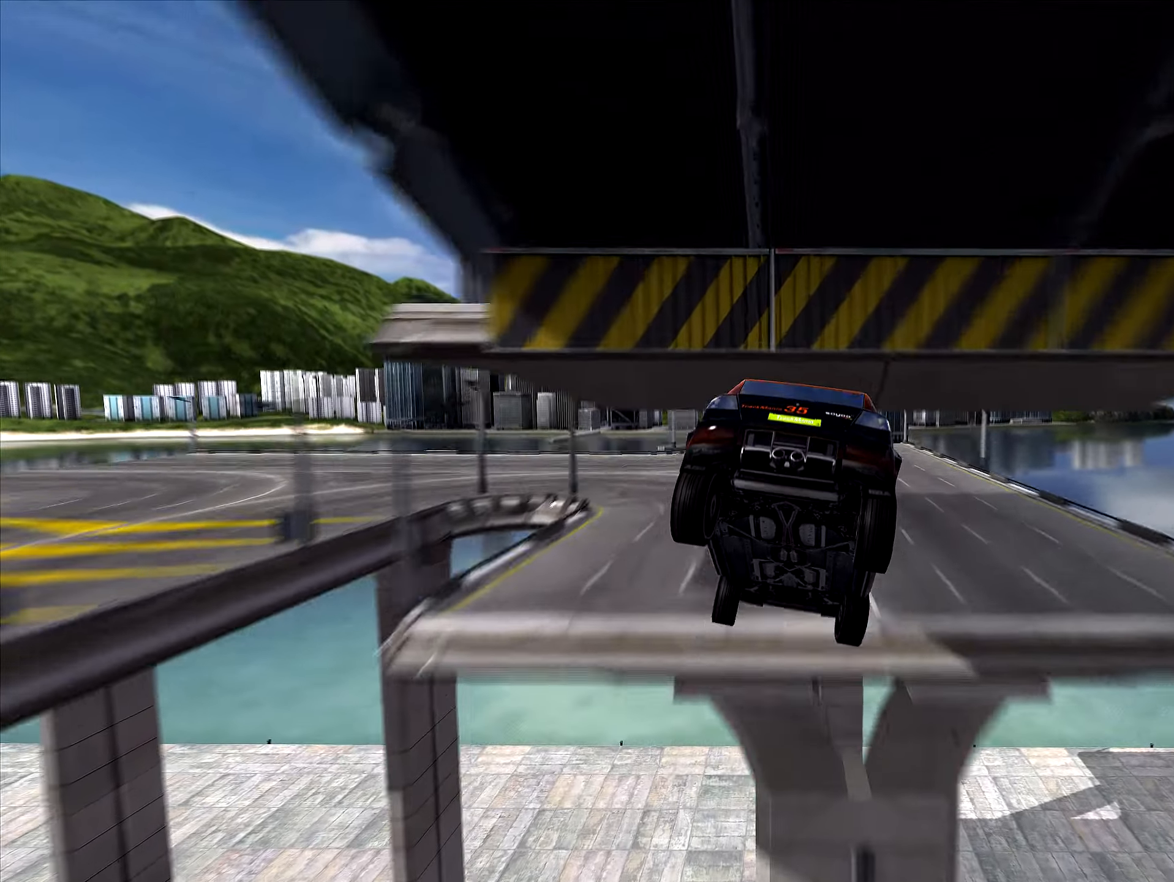
{"keys": ["left", "up"], "events": []}
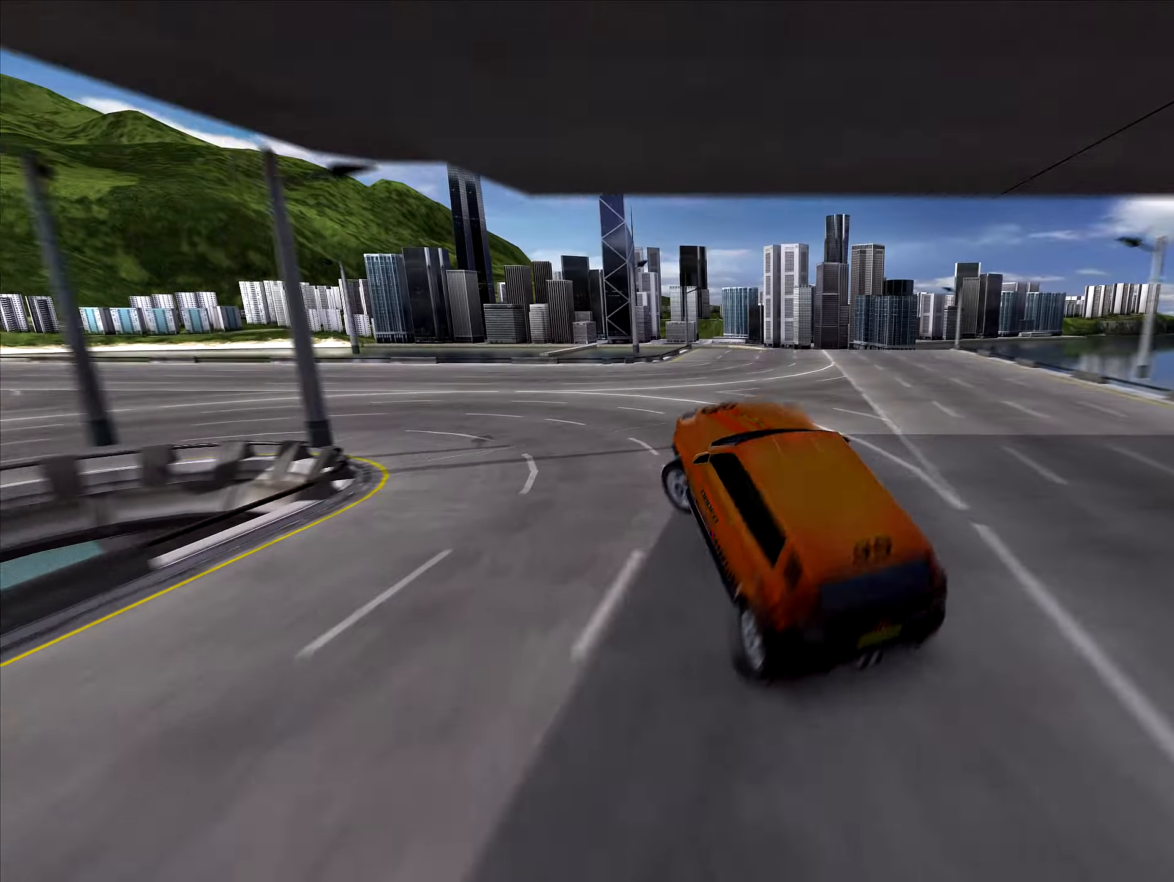
{"keys": ["left", "up"], "events": []}
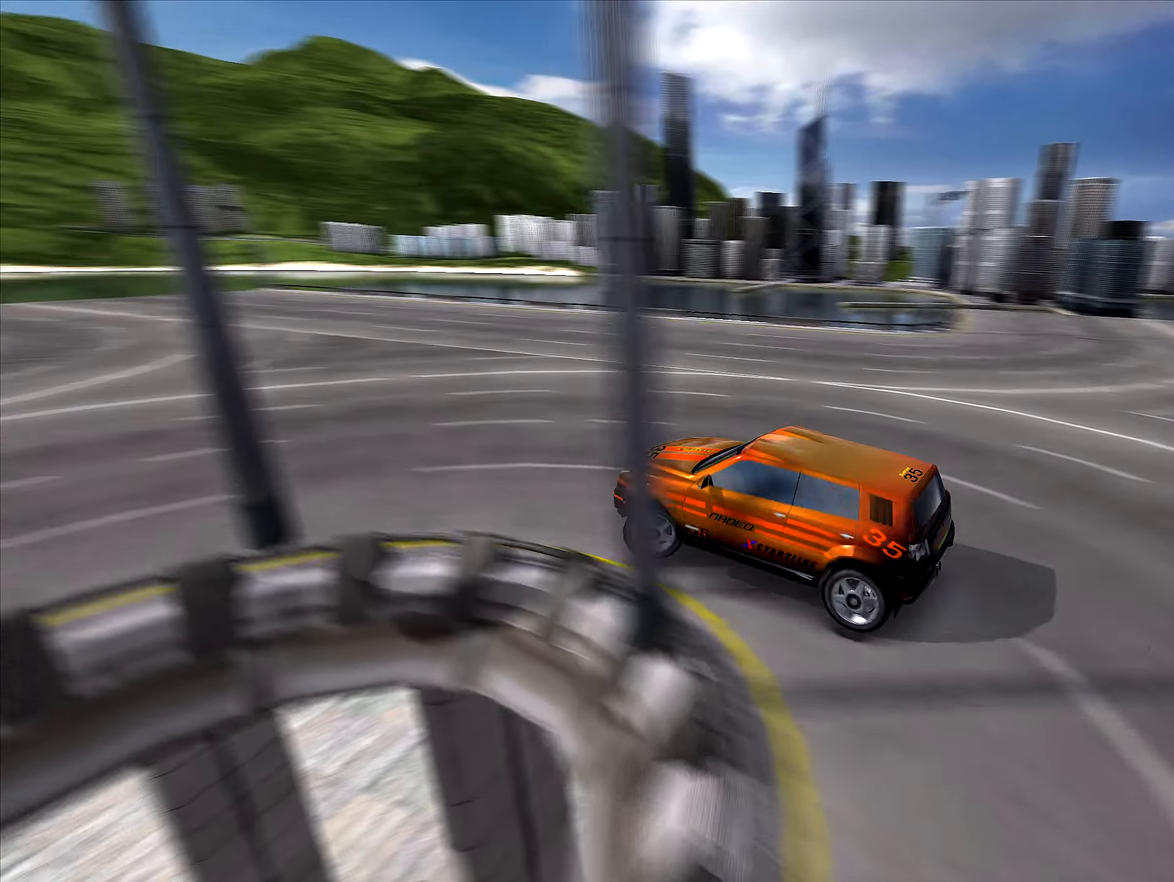
{"keys": ["left", "up"], "events": []}
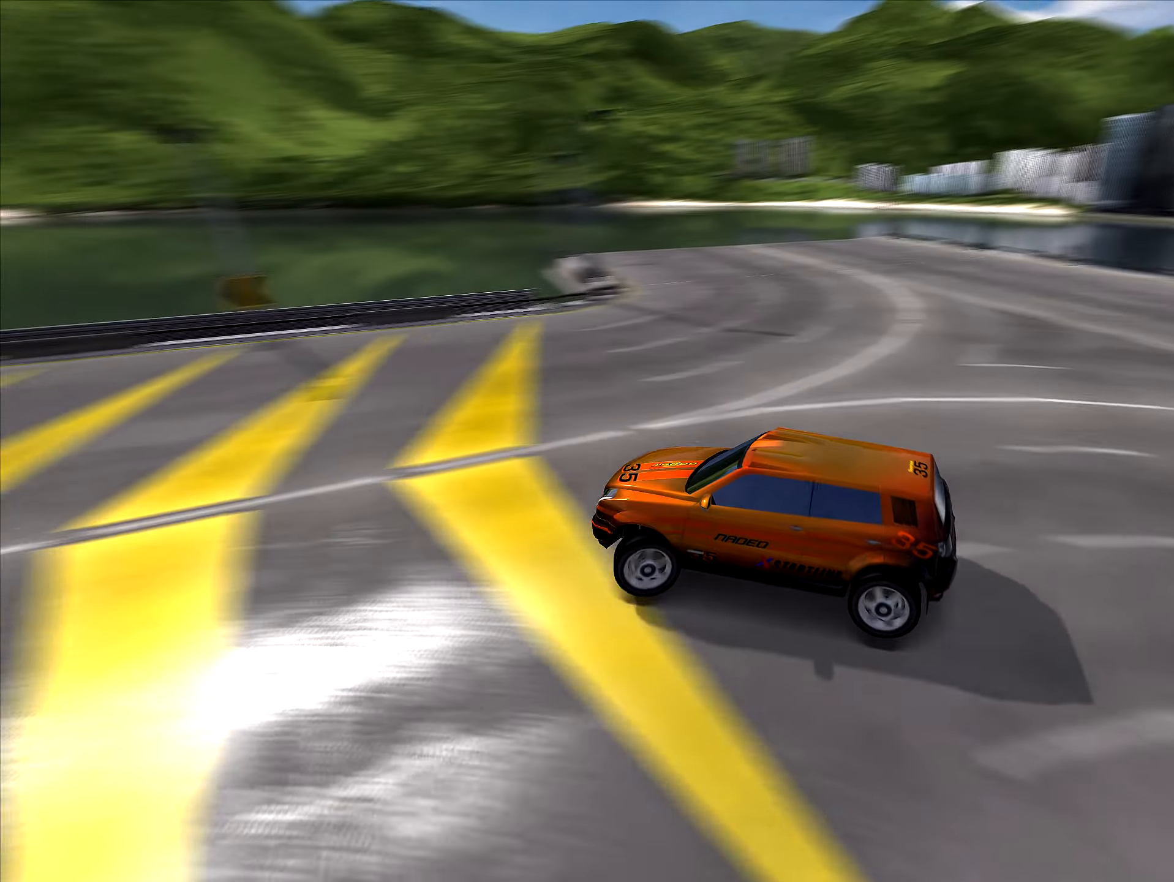
{"keys": ["up"], "events": [[134, "left", "up"]]}
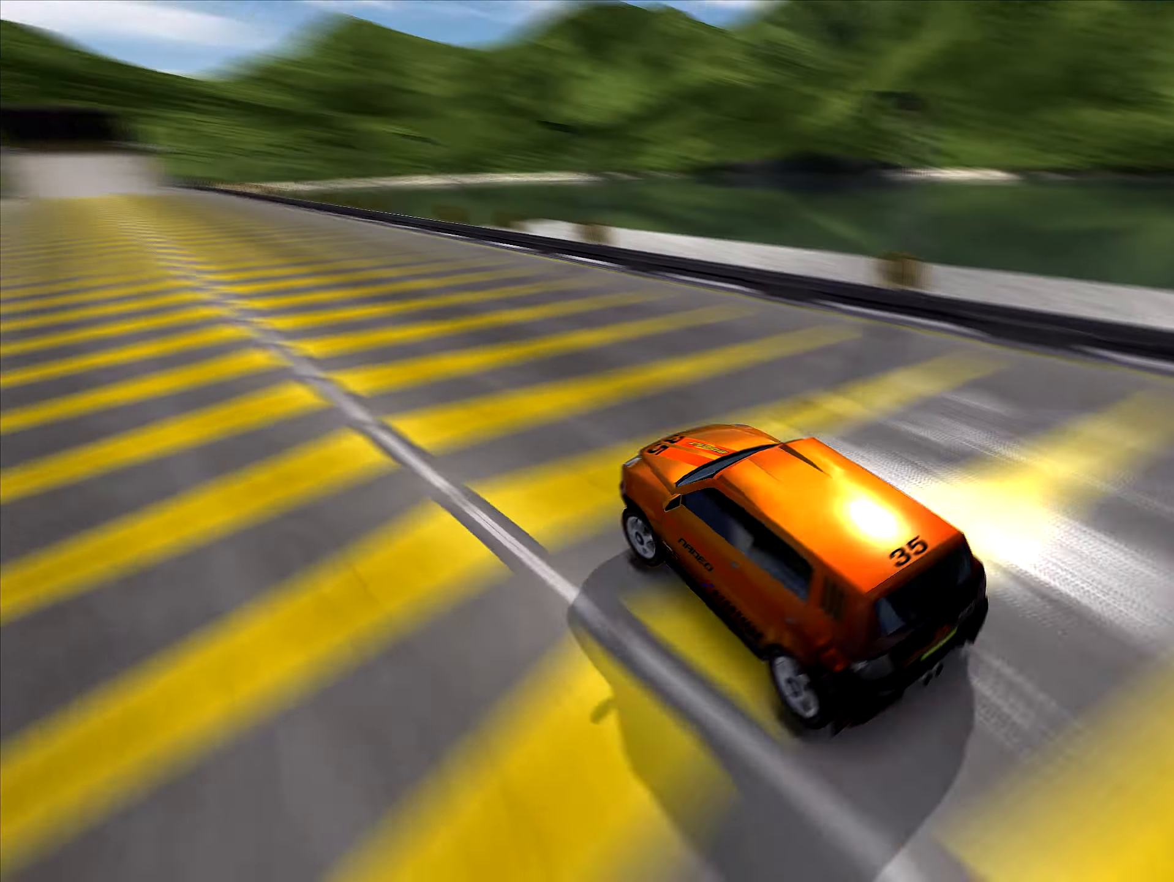
{"keys": ["up"], "events": [[200, "left", "down"], [234, "left", "up"]]}
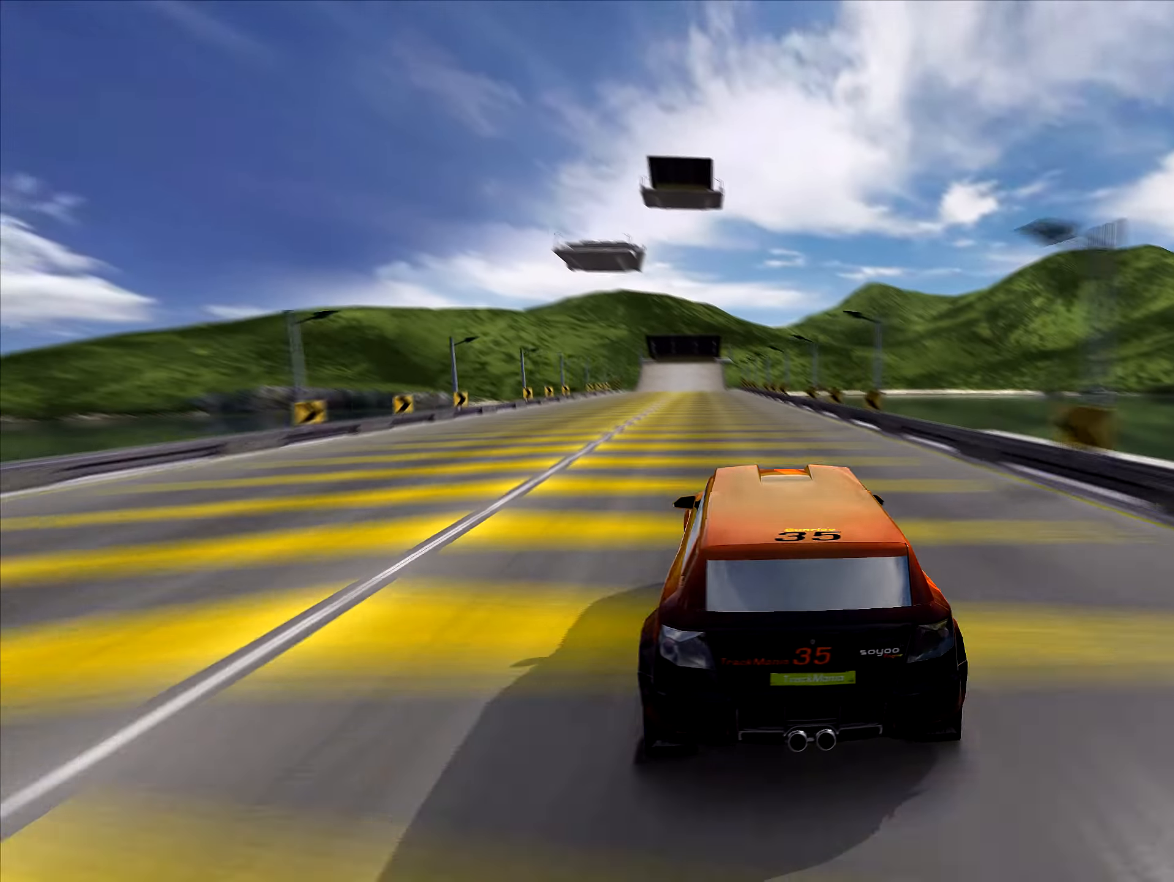
{"keys": ["up"], "events": []}
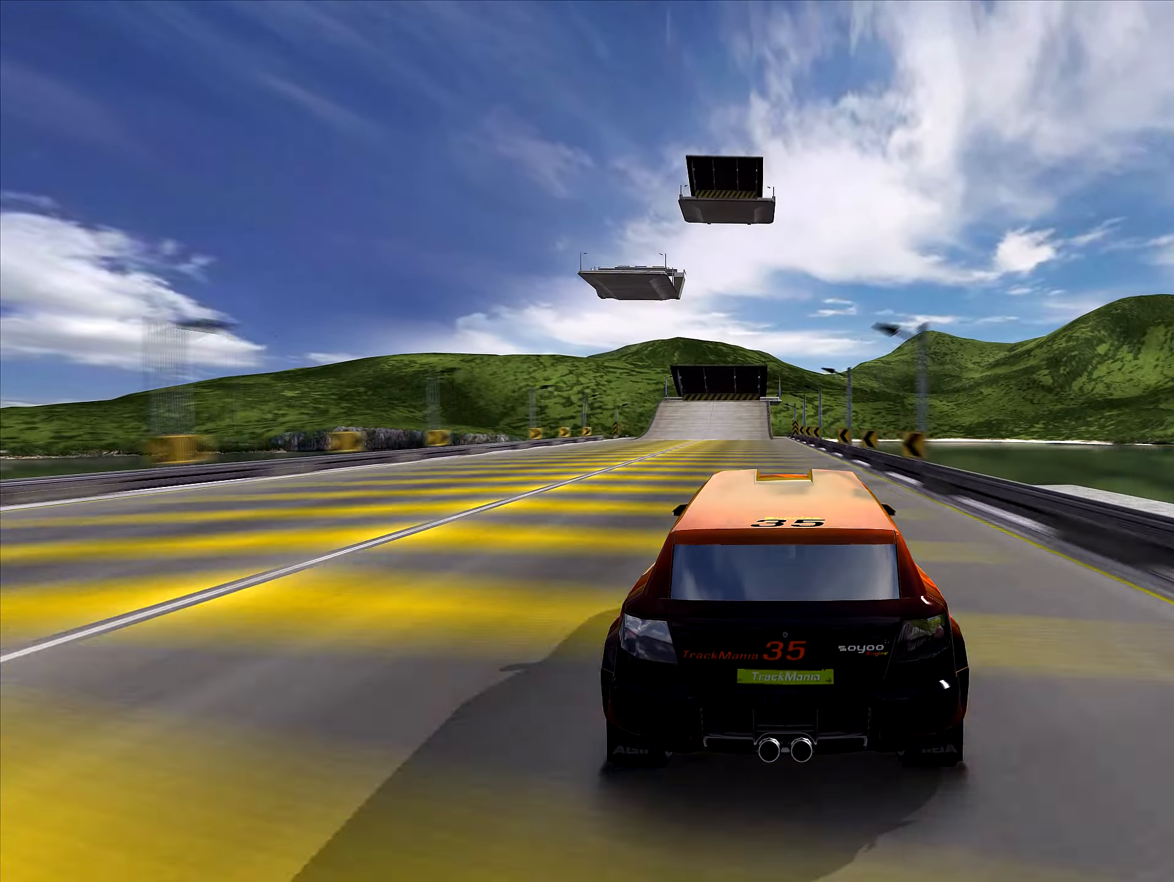
{"keys": ["up"], "events": [[217, "left", "down"], [267, "left", "up"]]}
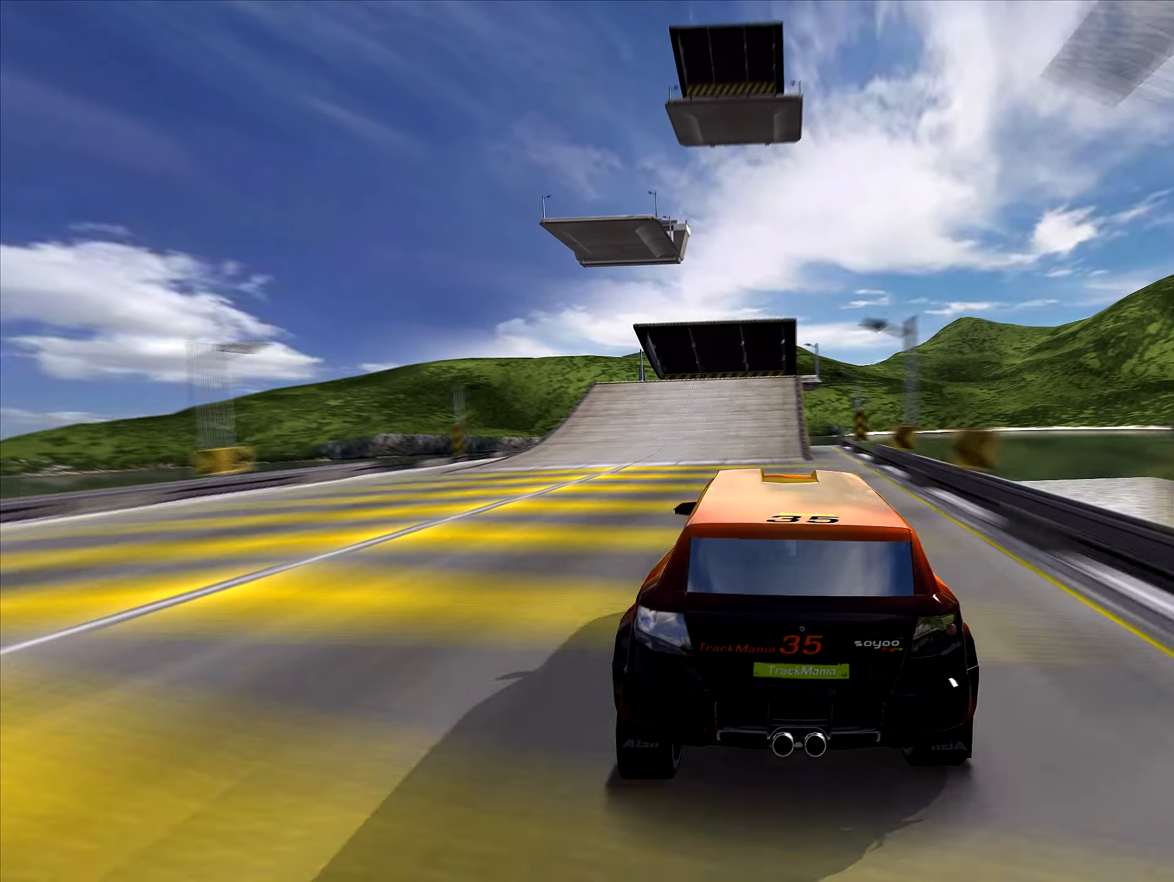
{"keys": ["left", "up"], "events": [[300, "left", "down"]]}
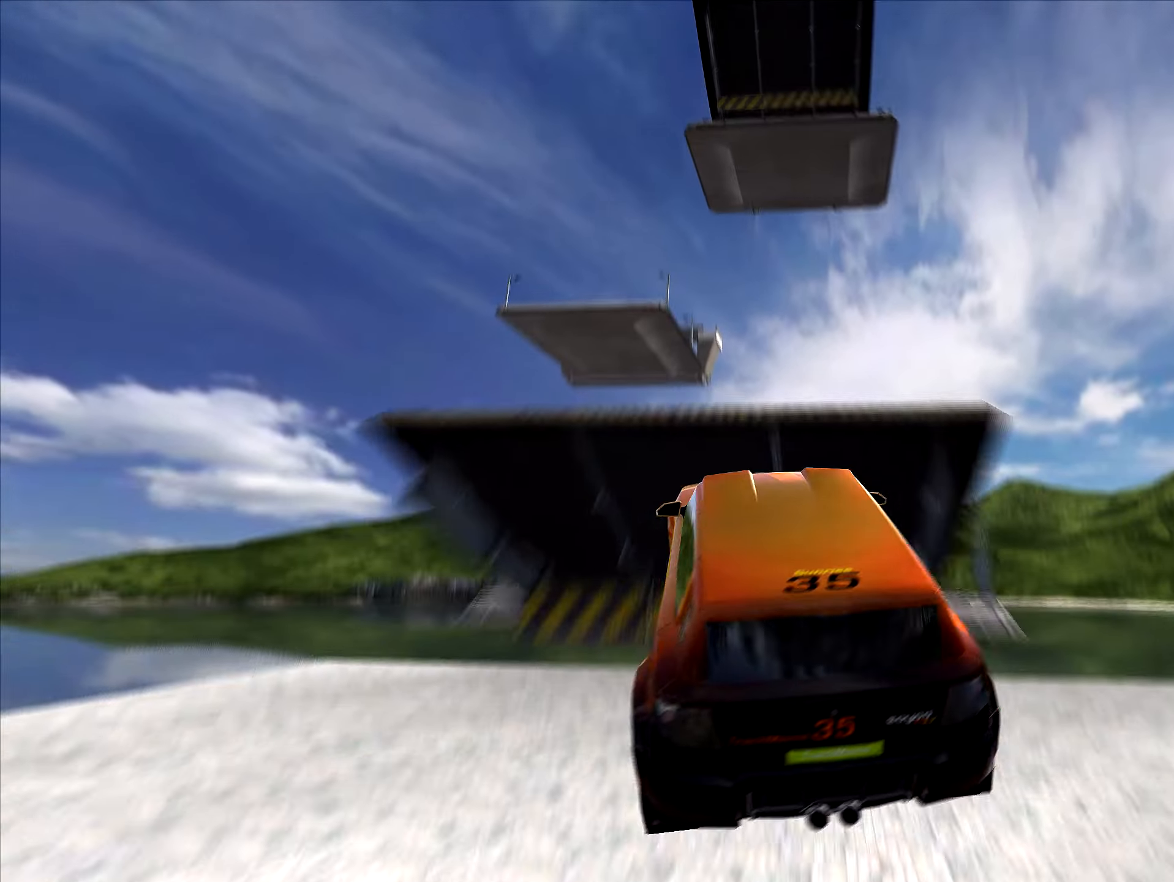
{"keys": ["left", "up"], "events": []}
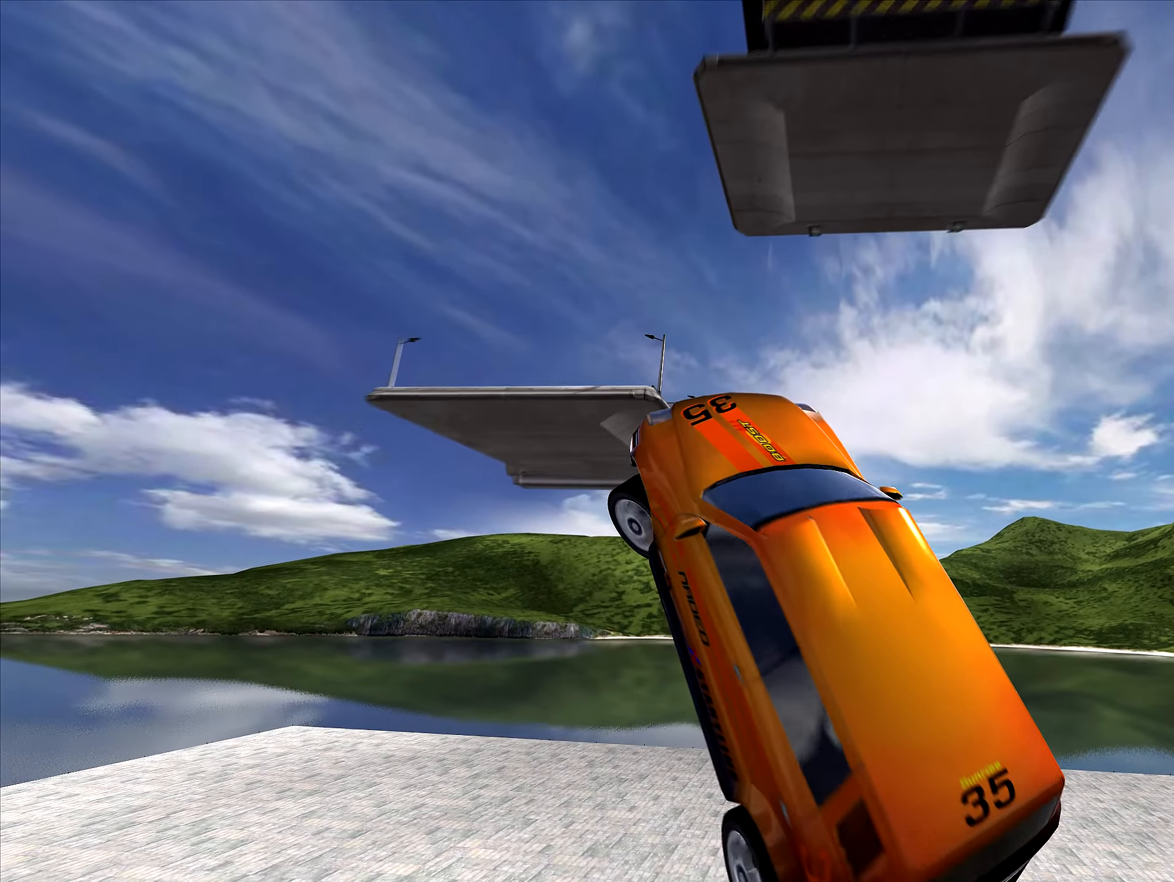
{"keys": ["left", "up"], "events": []}
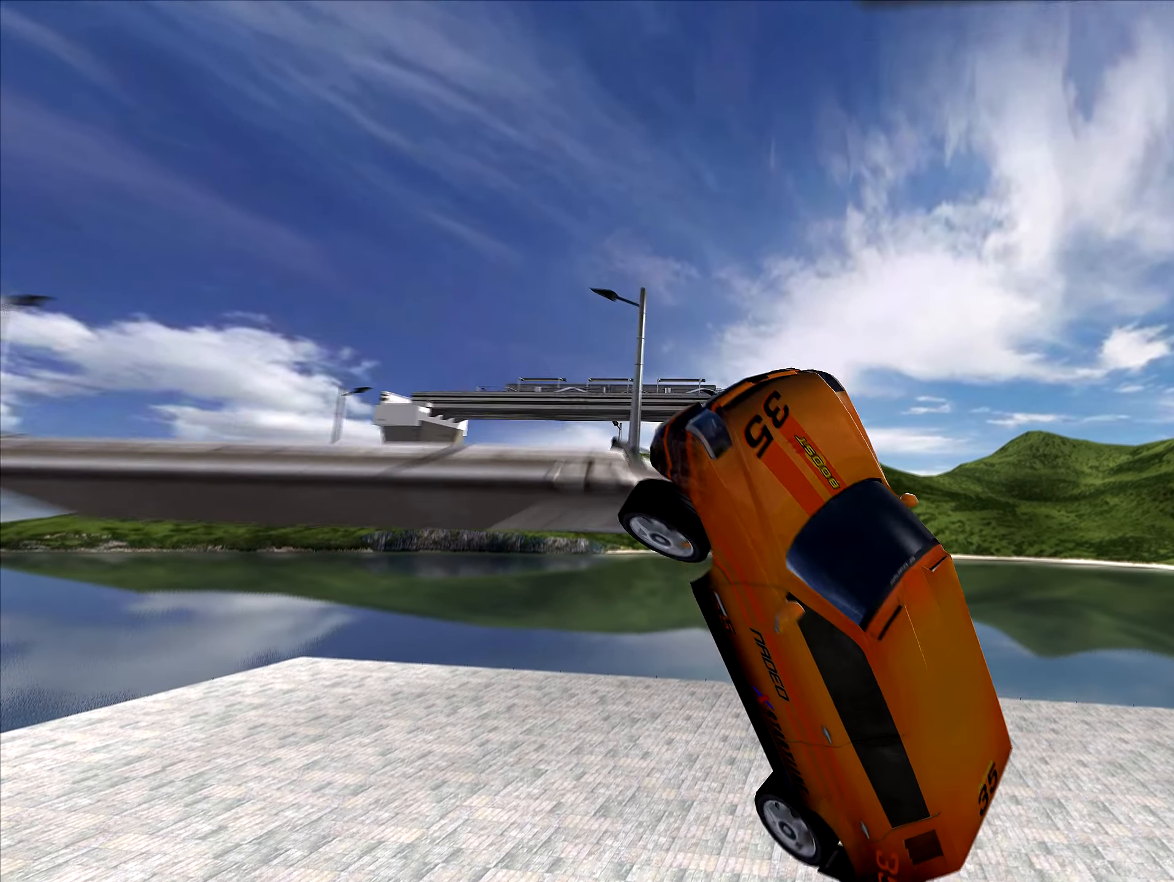
{"keys": ["right", "up"], "events": [[434, "left", "up"], [500, "right", "down"]]}